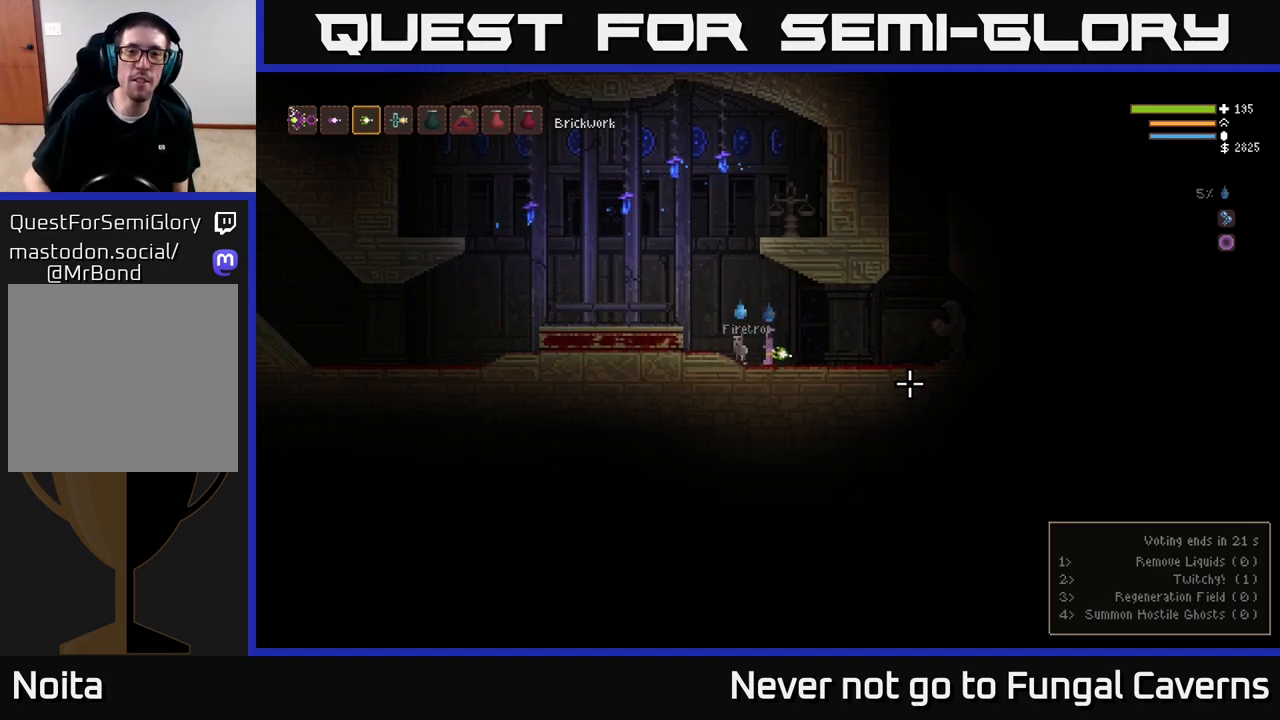
Gameplay with a controller (Xbox layout); each line is a JSON object with the inputs held at the frame after it. "events" lists button and stick changes between this image and that frame as [ms after this image, input, new state], when the widget could be followed in between.
{"buttons": [], "left_stick": "right", "right_stick": "center", "events": [[417, "left_stick", "right"]]}
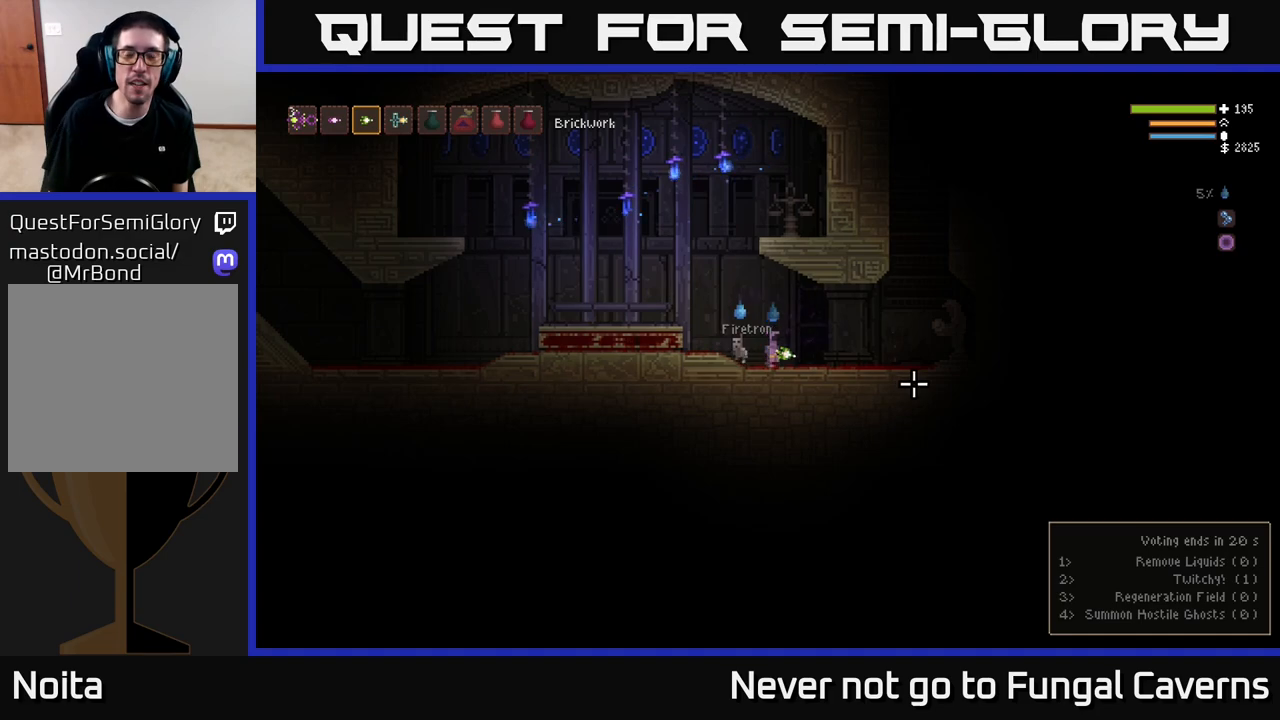
{"buttons": [], "left_stick": "center", "right_stick": "up-right", "events": [[83, "L2", "down"], [233, "L2", "up"], [250, "right_stick", "up-right"], [433, "left_stick", "center"]]}
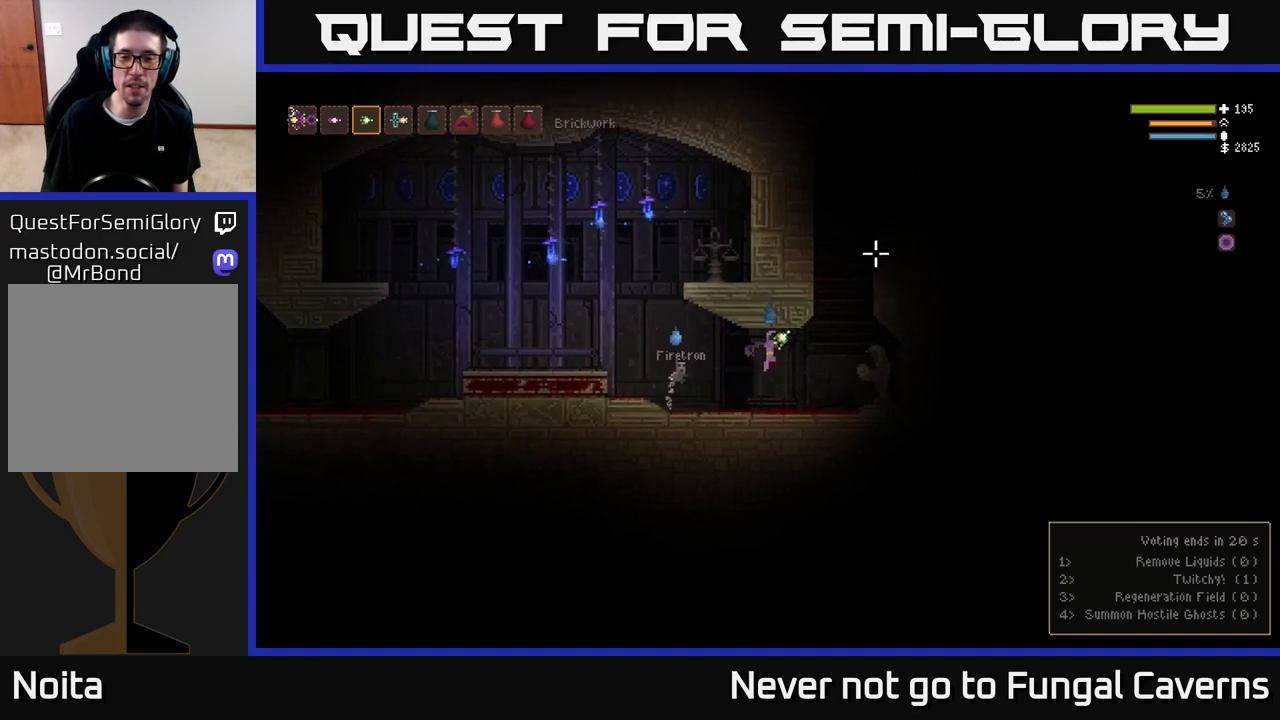
{"buttons": ["L2"], "left_stick": "right", "right_stick": "up-right", "events": [[167, "left_stick", "right"], [383, "L2", "down"]]}
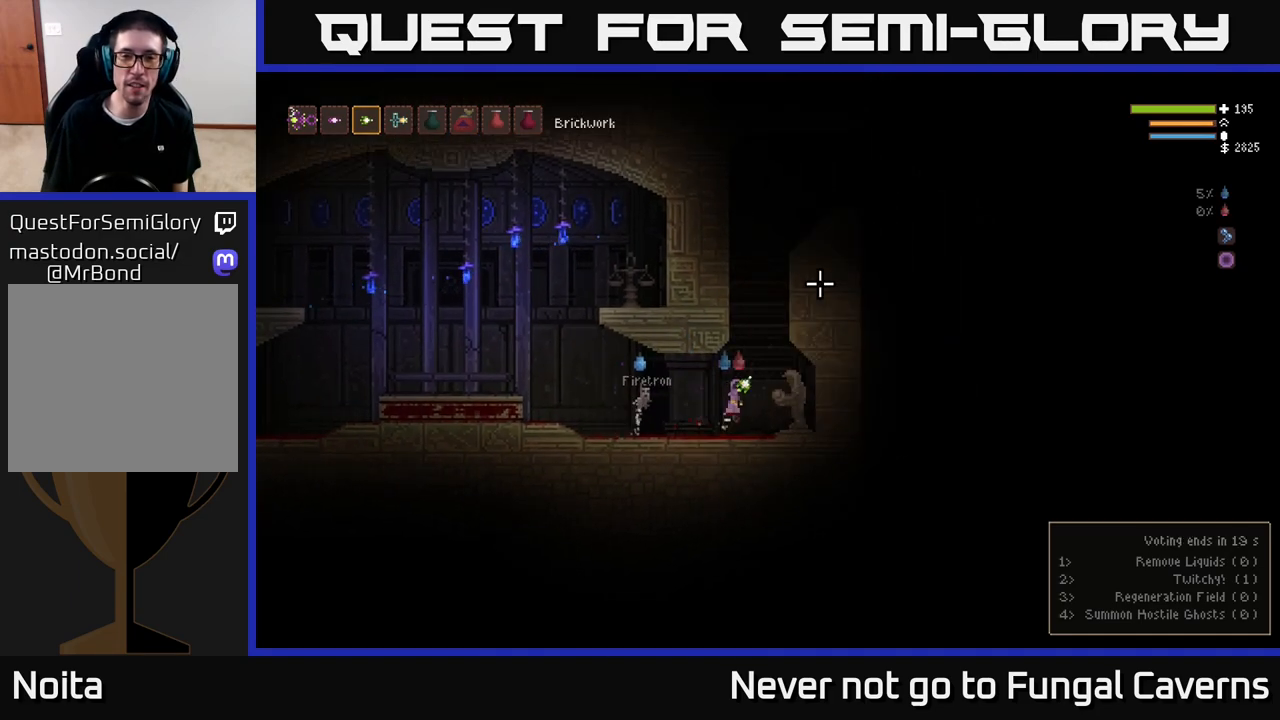
{"buttons": ["L2"], "left_stick": "center", "right_stick": "up-right", "events": [[133, "left_stick", "left"], [267, "left_stick", "center"]]}
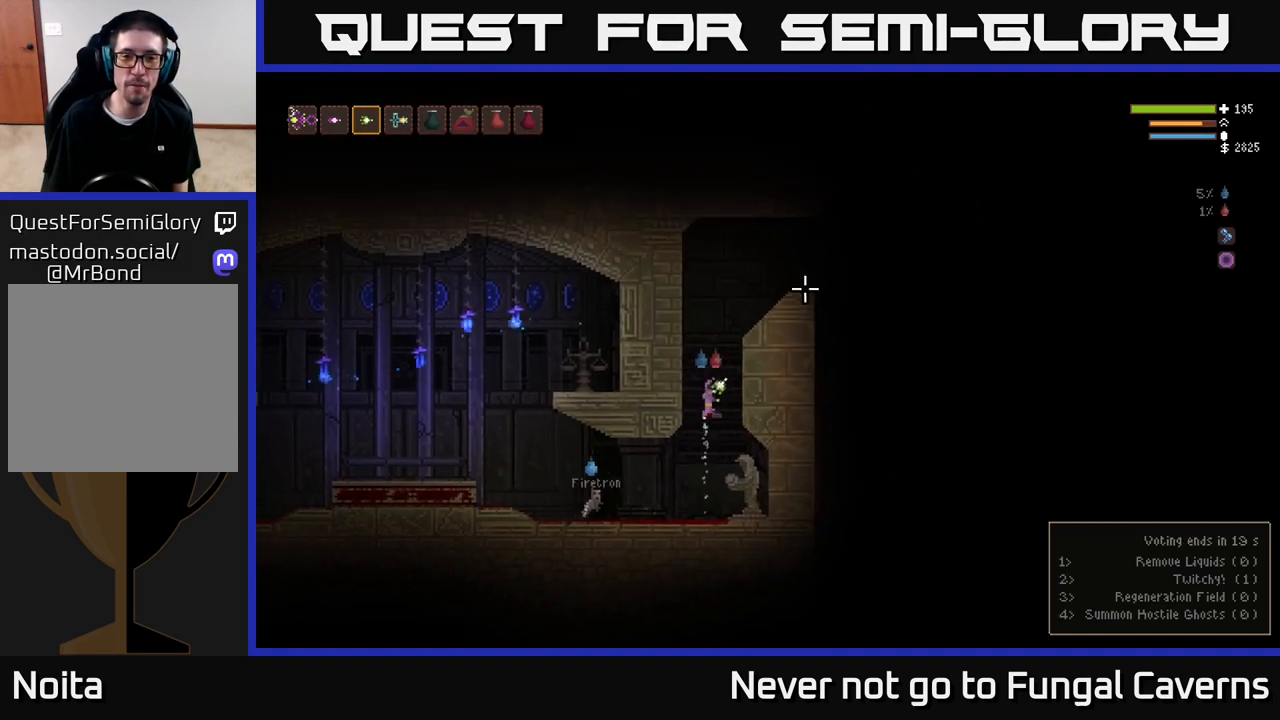
{"buttons": ["L2"], "left_stick": "right", "right_stick": "right", "events": [[150, "left_stick", "right"], [417, "right_stick", "right"]]}
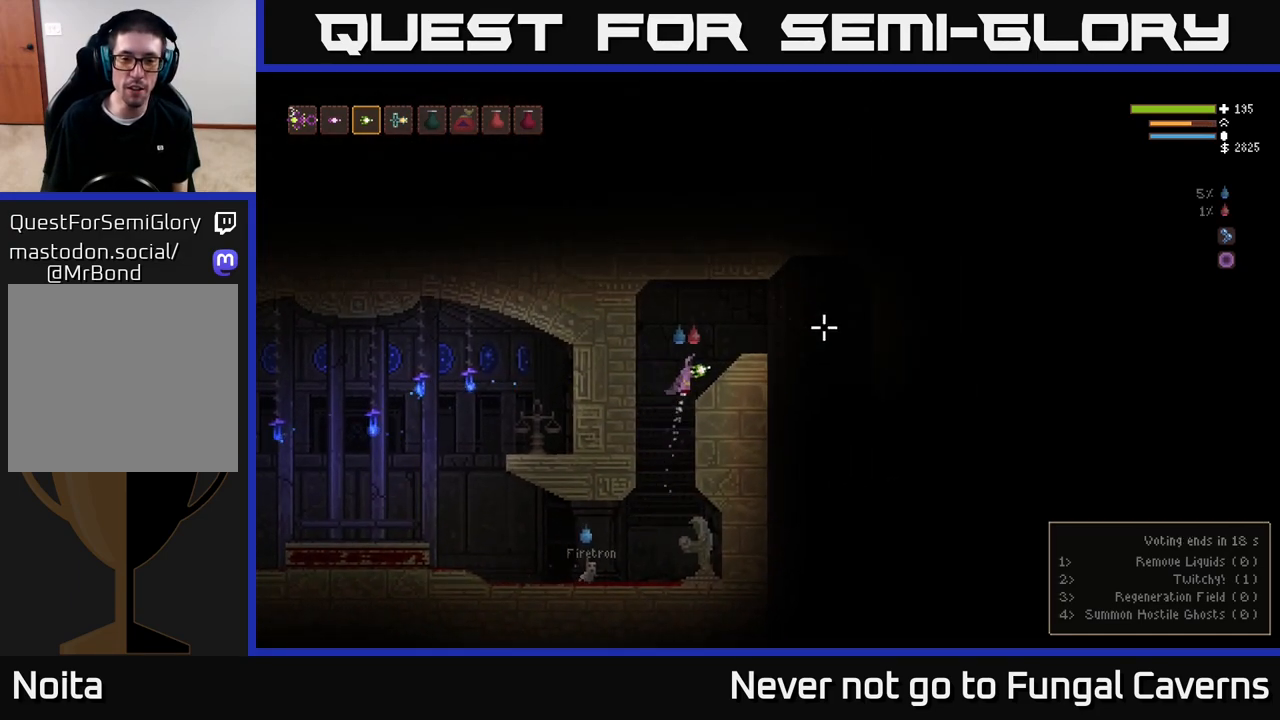
{"buttons": [], "left_stick": "center", "right_stick": "right", "events": [[67, "L2", "up"], [400, "left_stick", "center"]]}
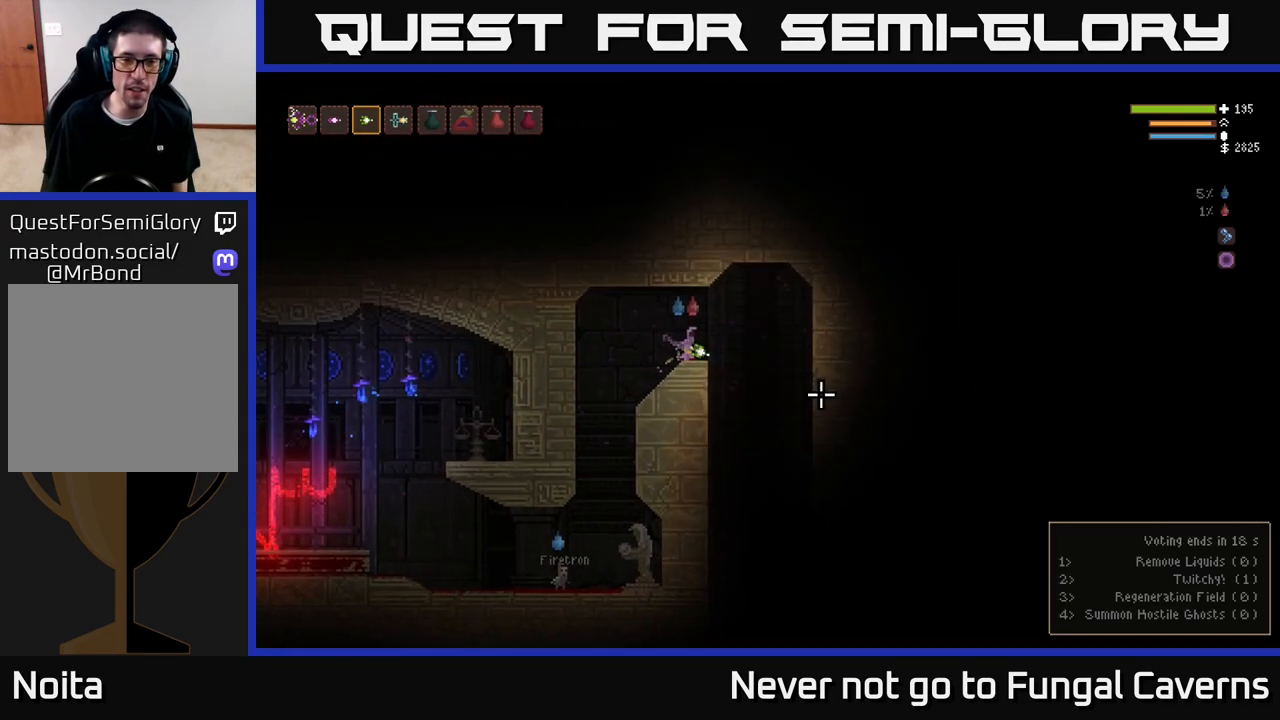
{"buttons": [], "left_stick": "center", "right_stick": "down-right", "events": [[100, "right_stick", "down-right"]]}
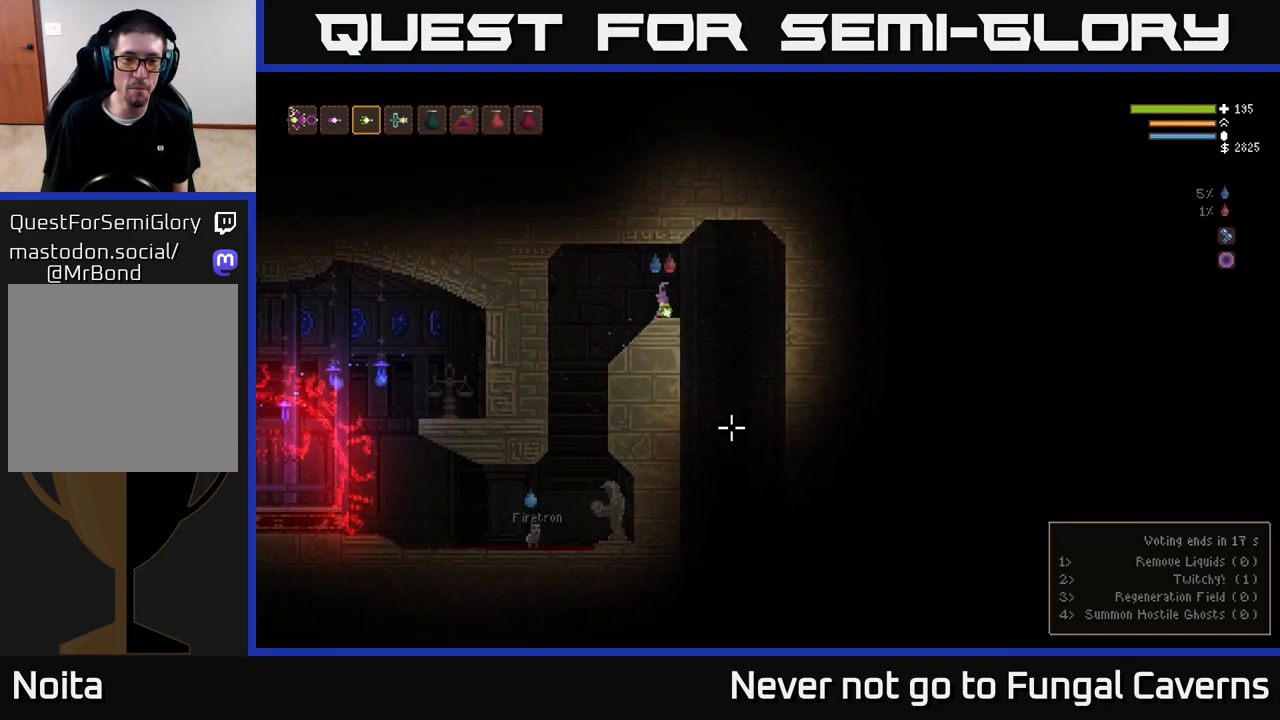
{"buttons": [], "left_stick": "right", "right_stick": "down", "events": [[350, "left_stick", "right"], [367, "right_stick", "down"]]}
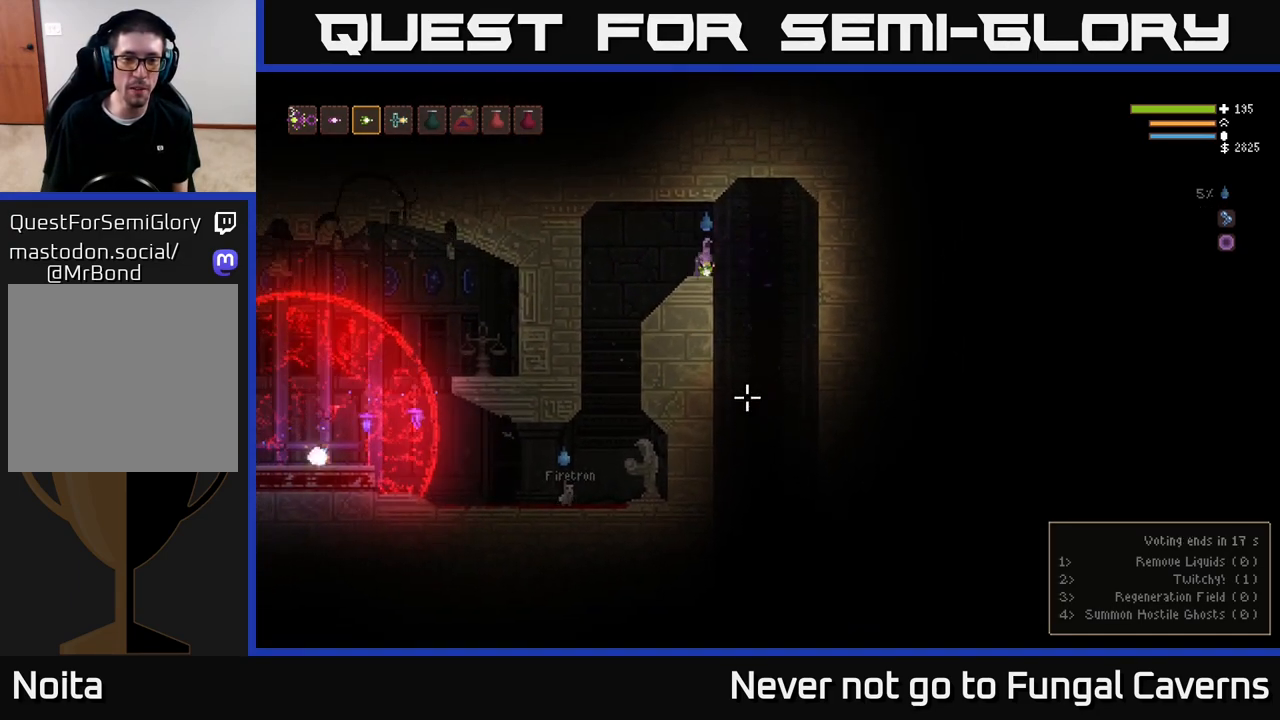
{"buttons": [], "left_stick": "center", "right_stick": "down", "events": [[17, "left_stick", "left"], [33, "L2", "down"], [183, "L2", "up"], [183, "left_stick", "center"]]}
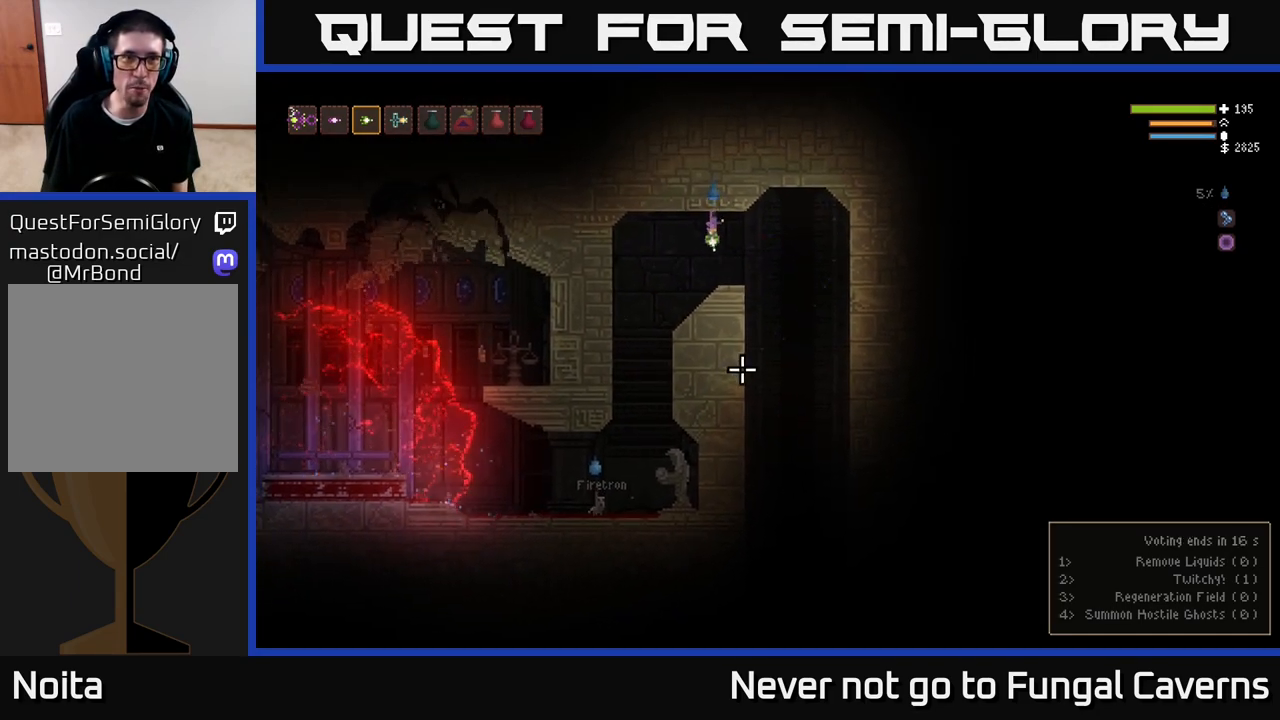
{"buttons": [], "left_stick": "center", "right_stick": "down", "events": [[50, "left_stick", "right"], [250, "left_stick", "center"]]}
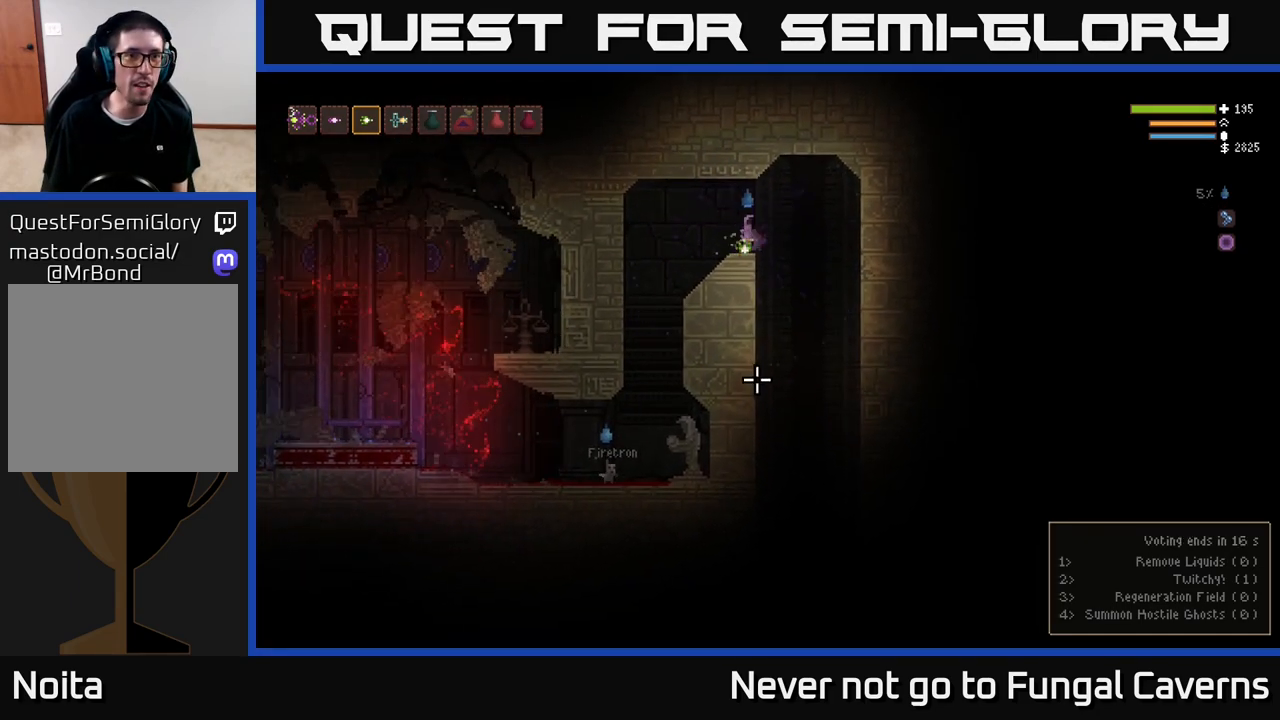
{"buttons": [], "left_stick": "center", "right_stick": "down", "events": []}
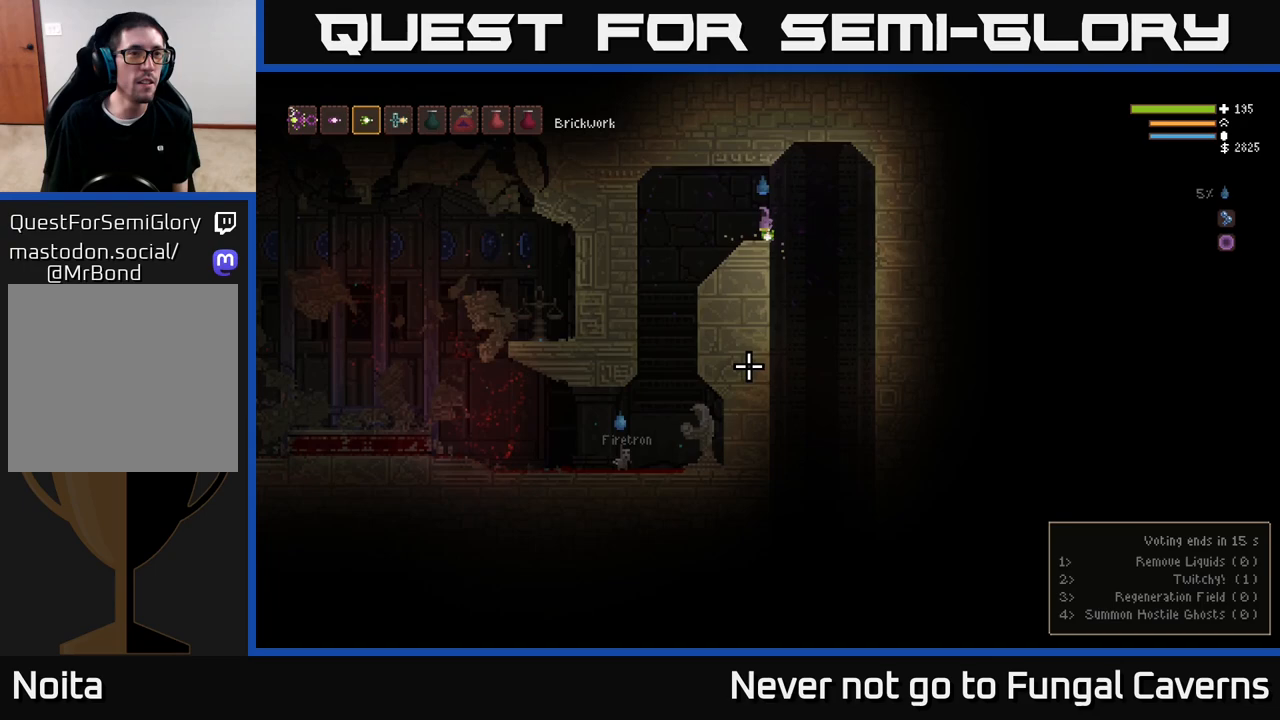
{"buttons": [], "left_stick": "right", "right_stick": "down"}
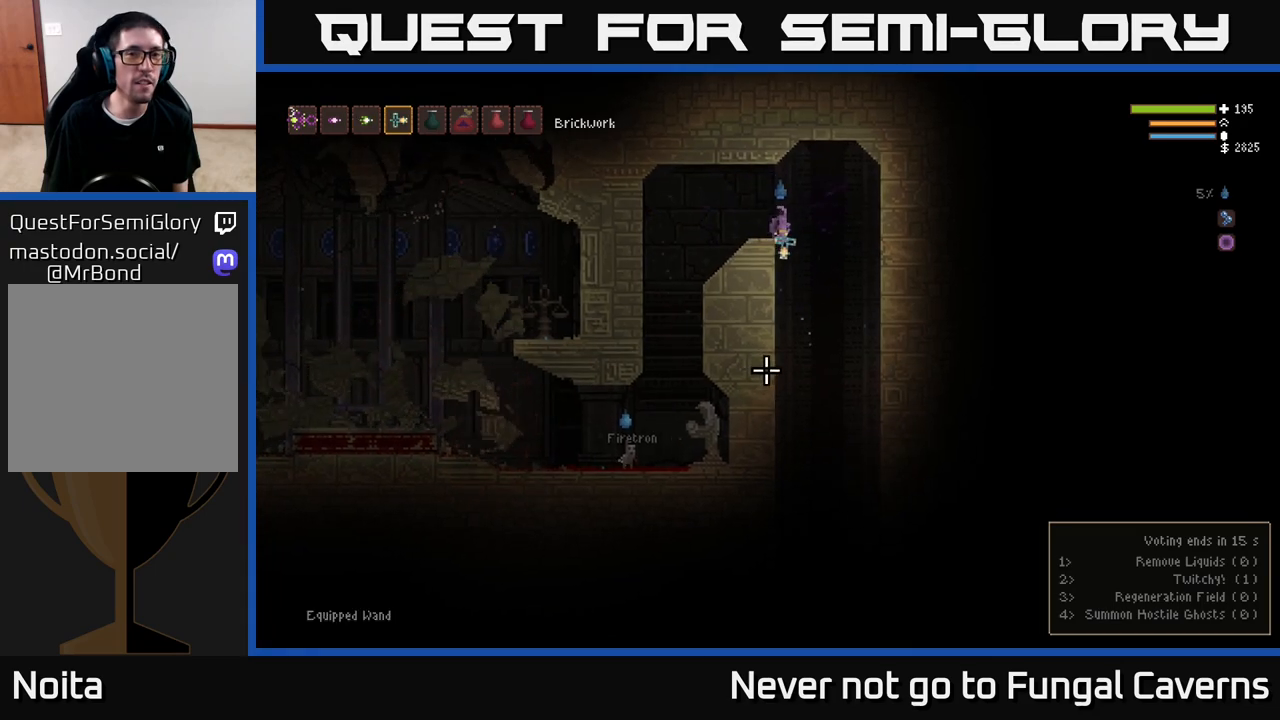
{"buttons": [], "left_stick": "center", "right_stick": "down", "events": [[267, "left_stick", "center"]]}
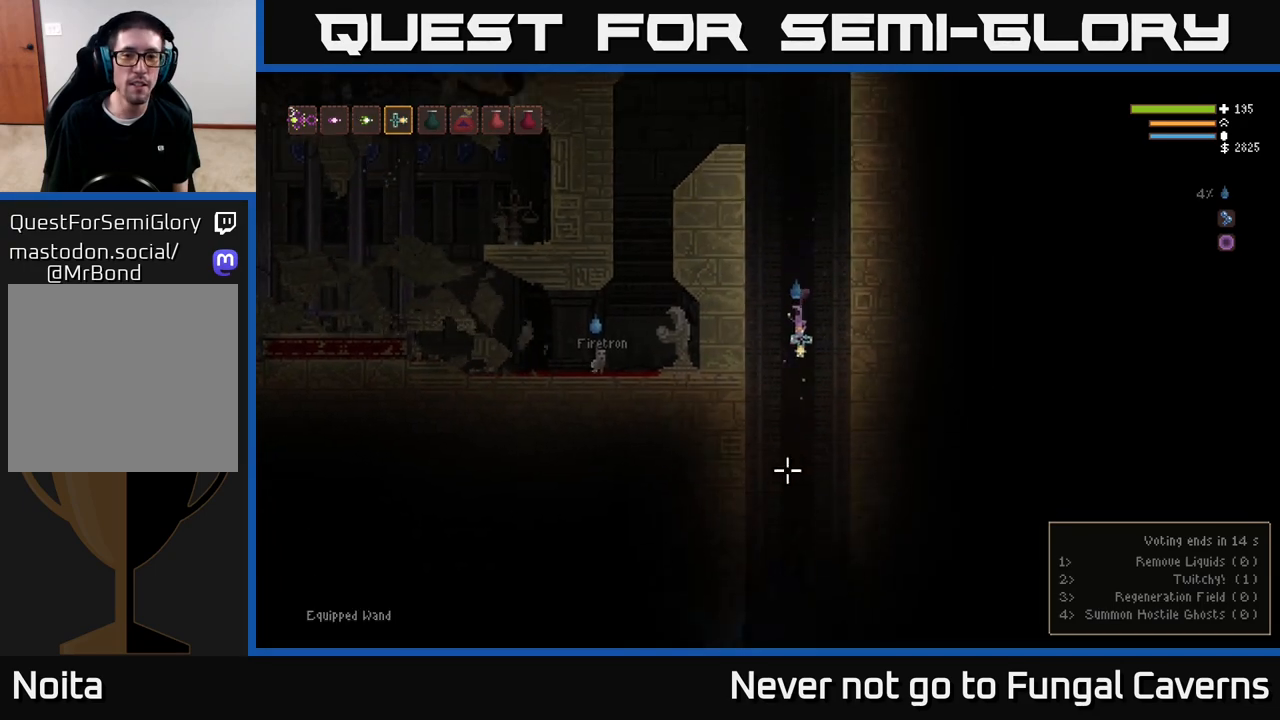
{"buttons": [], "left_stick": "center", "right_stick": "down", "events": [[367, "L2", "down"], [483, "L2", "up"]]}
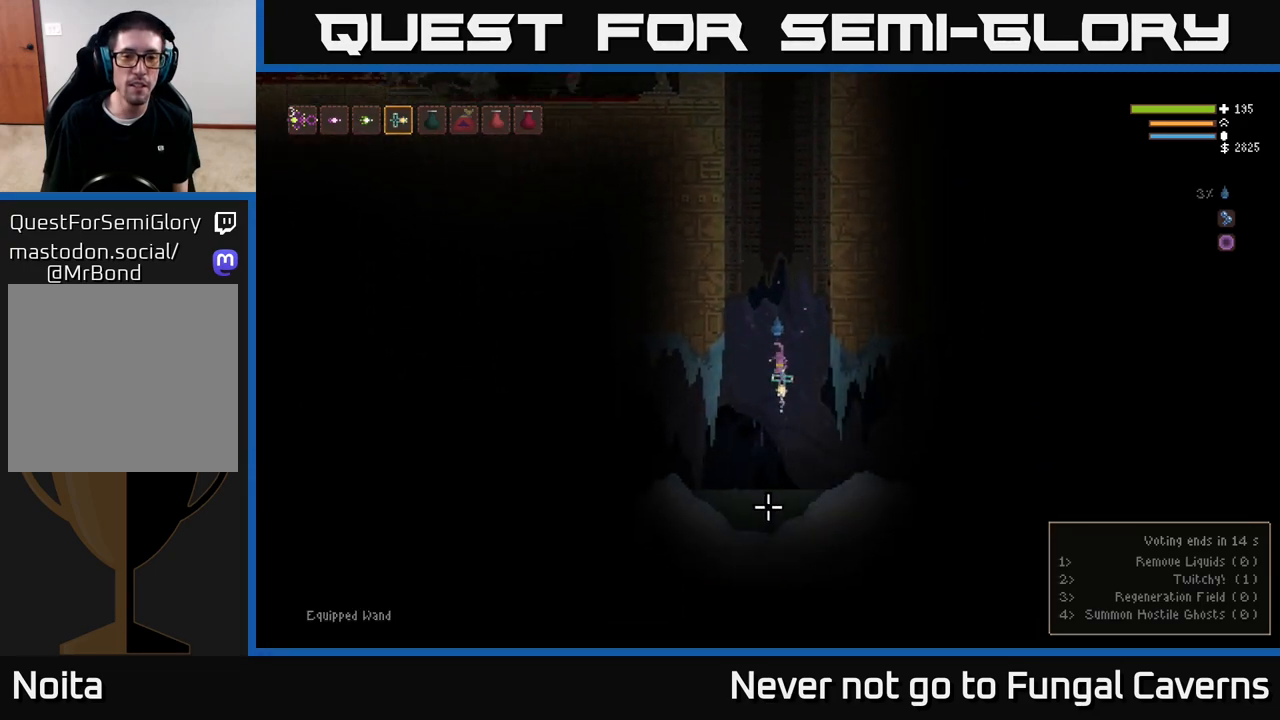
{"buttons": [], "left_stick": "center", "right_stick": "down-left", "events": [[333, "L2", "down"], [450, "L2", "up"], [450, "right_stick", "down-left"]]}
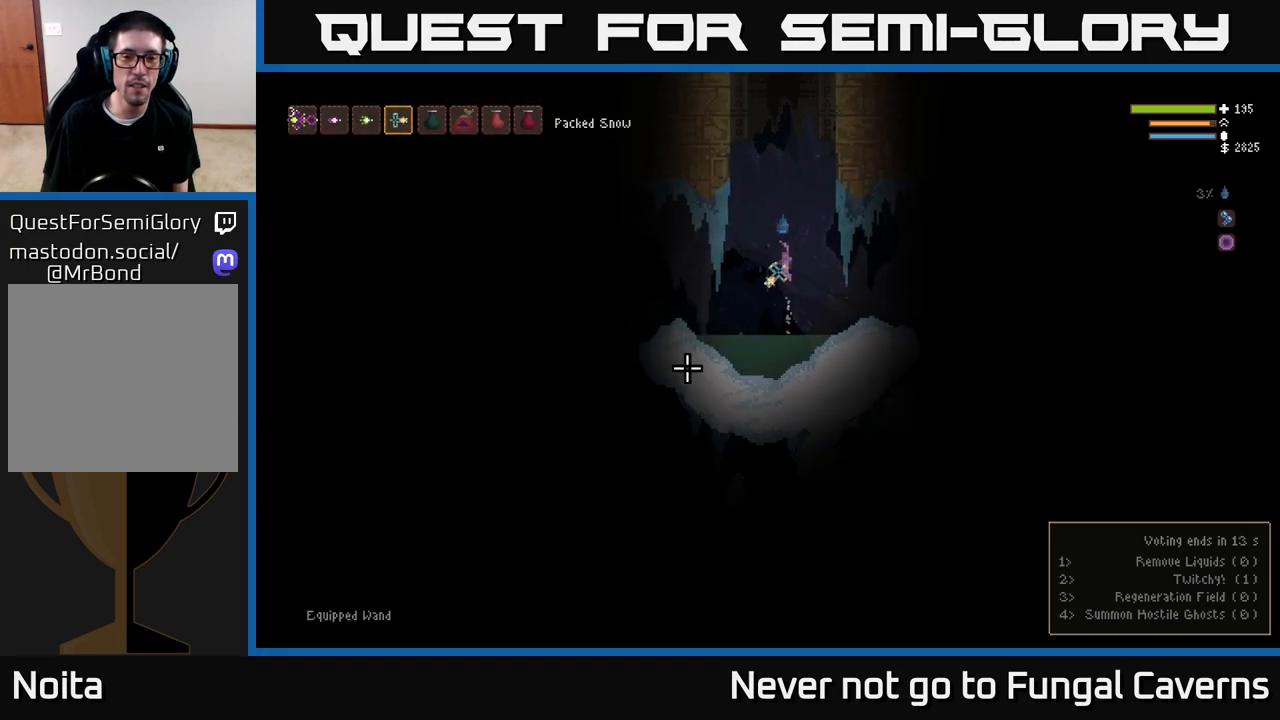
{"buttons": [], "left_stick": "left", "right_stick": "left", "events": [[50, "right_stick", "left"], [233, "left_stick", "left"]]}
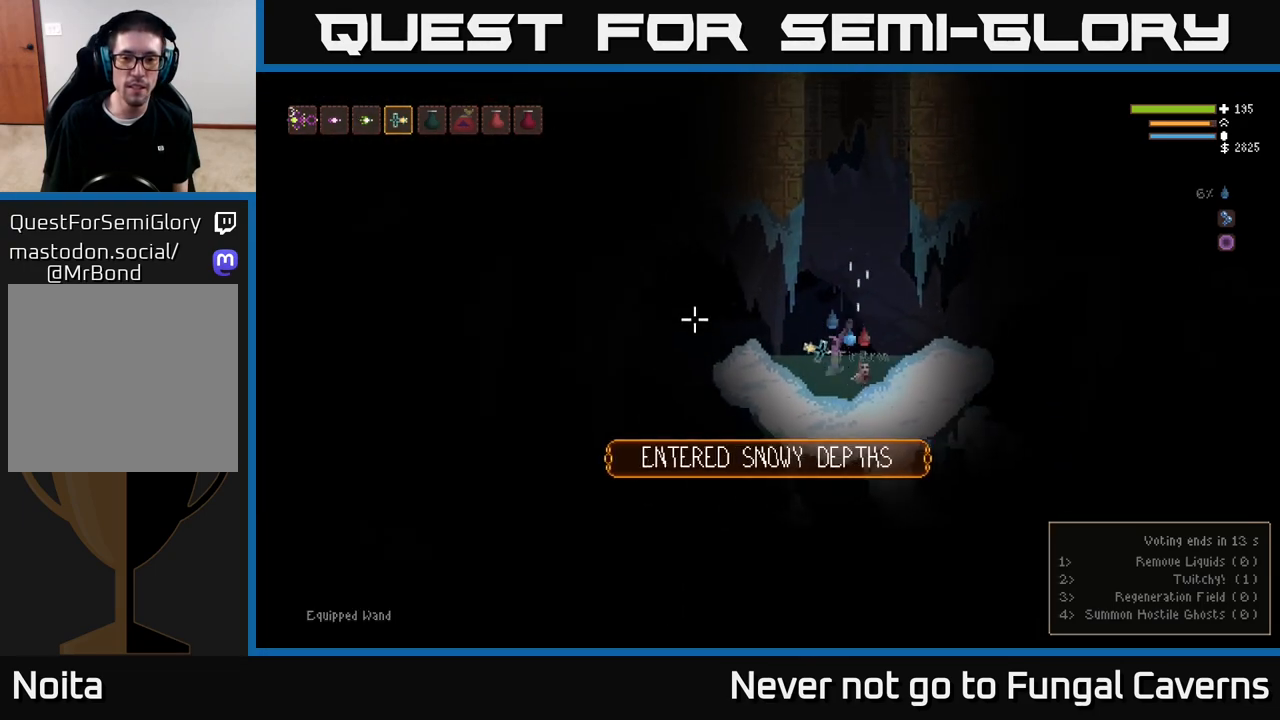
{"buttons": ["L2"], "left_stick": "left", "right_stick": "left", "events": [[83, "L2", "down"], [250, "L2", "up"], [433, "L2", "down"]]}
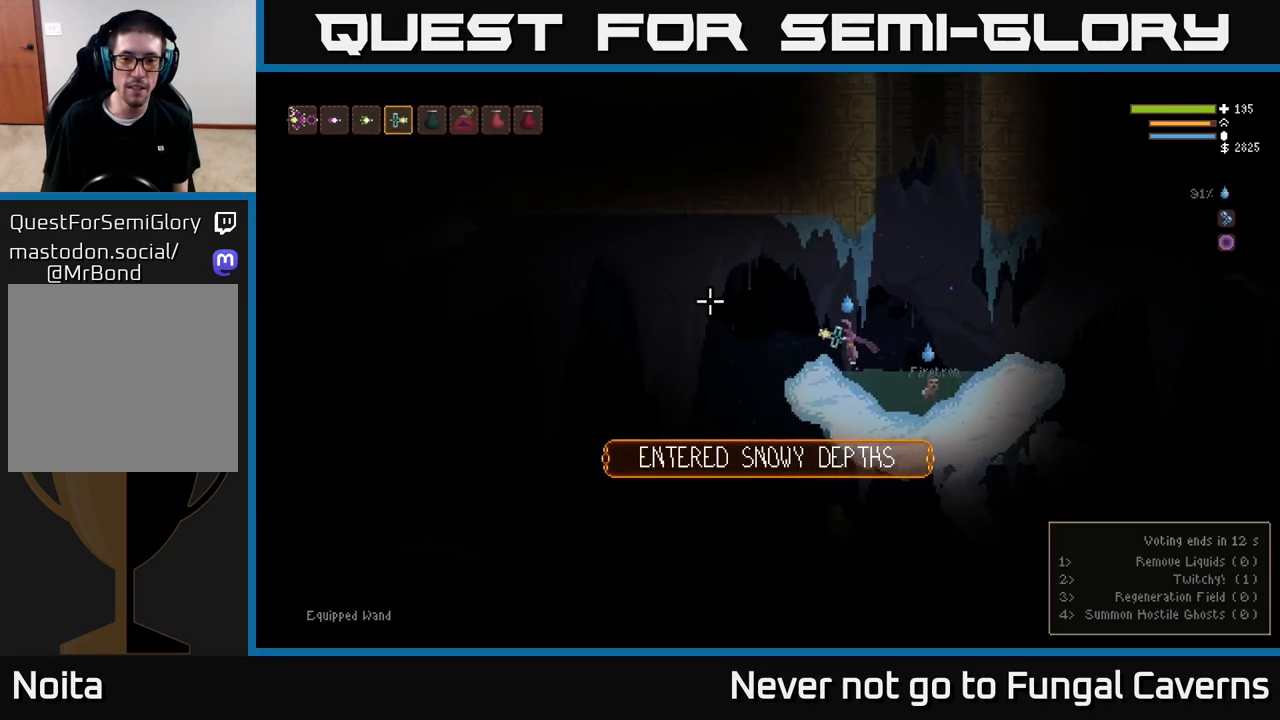
{"buttons": ["R2"], "left_stick": "center", "right_stick": "down-left", "events": [[50, "L2", "up"], [367, "left_stick", "center"], [383, "right_stick", "down-left"], [417, "R2", "down"]]}
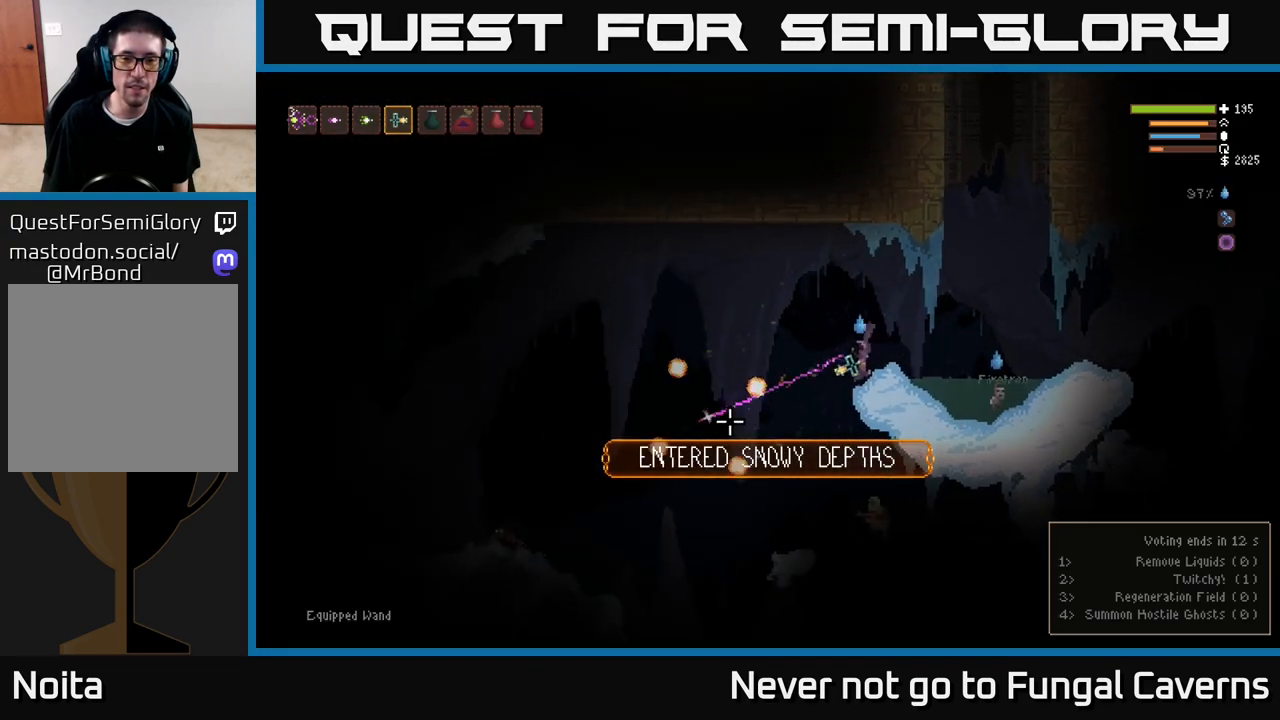
{"buttons": ["L2"], "left_stick": "left", "right_stick": "down", "events": [[67, "R2", "up"], [367, "left_stick", "left"], [383, "L2", "down"], [433, "right_stick", "down"]]}
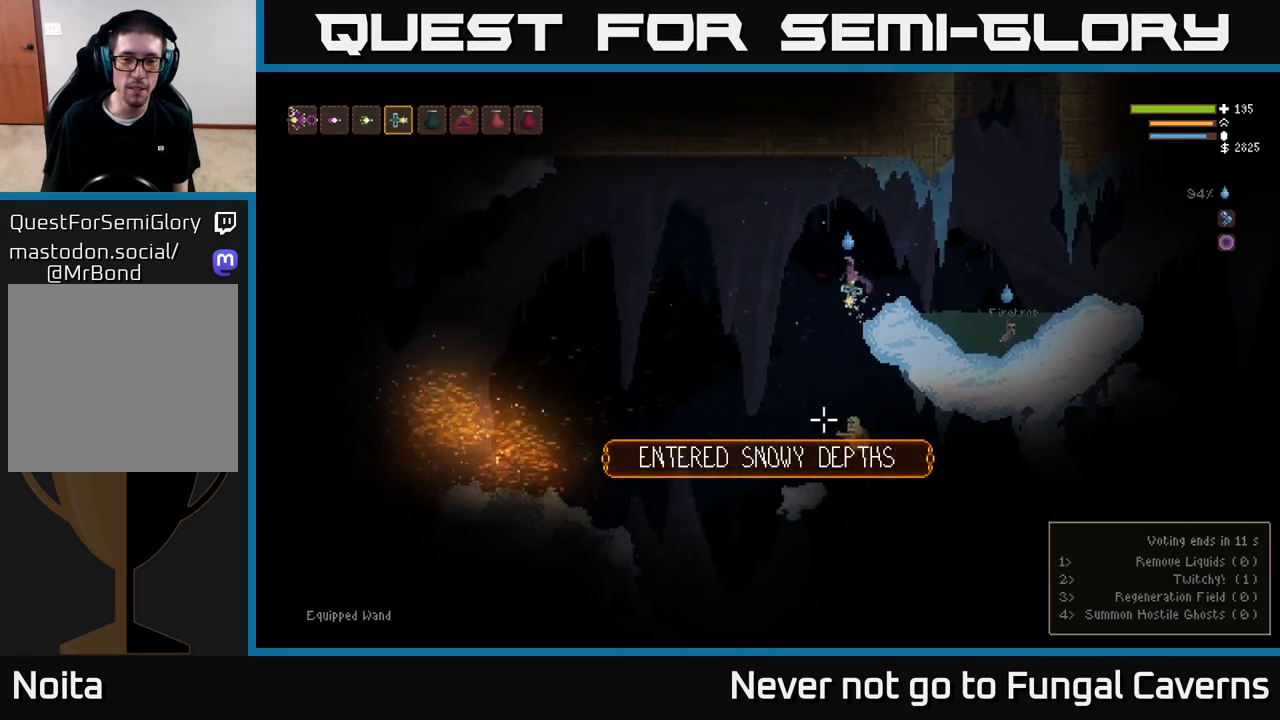
{"buttons": [], "left_stick": "left", "right_stick": "down", "events": [[133, "L2", "up"], [183, "R2", "down"], [367, "R2", "up"]]}
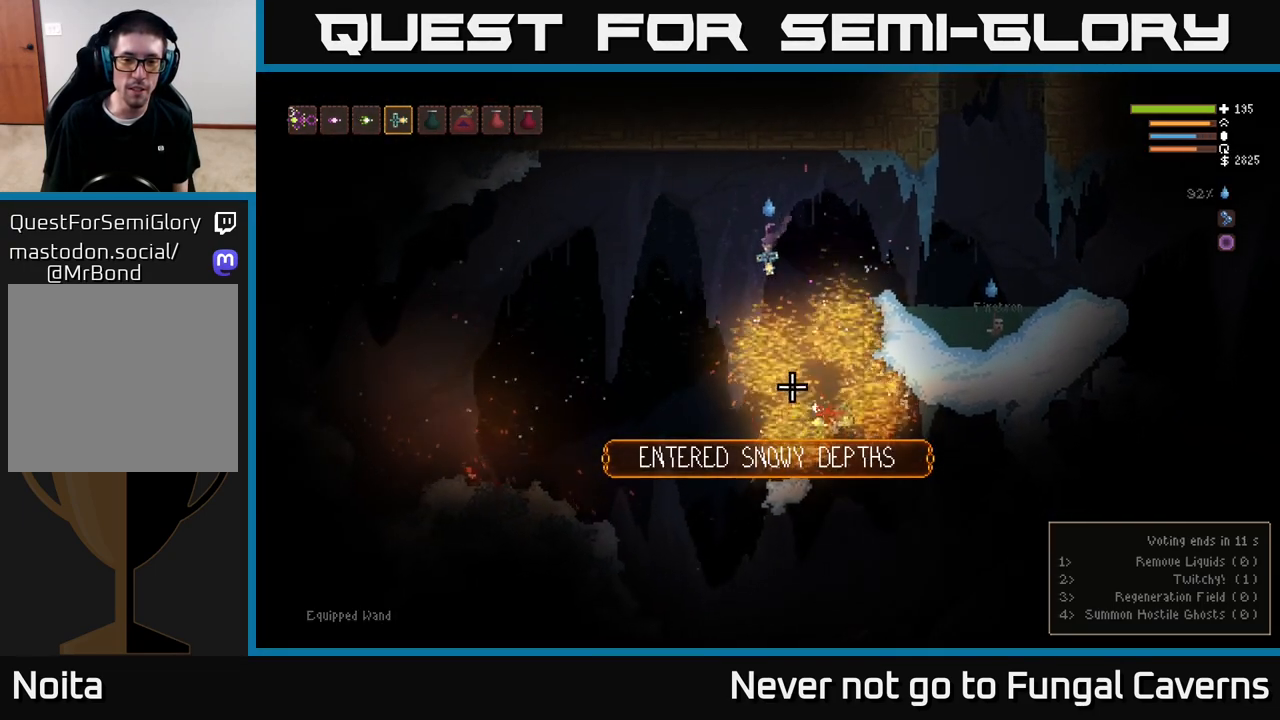
{"buttons": [], "left_stick": "left", "right_stick": "down-right", "events": [[17, "L2", "down"], [217, "L2", "up"], [400, "right_stick", "down-right"]]}
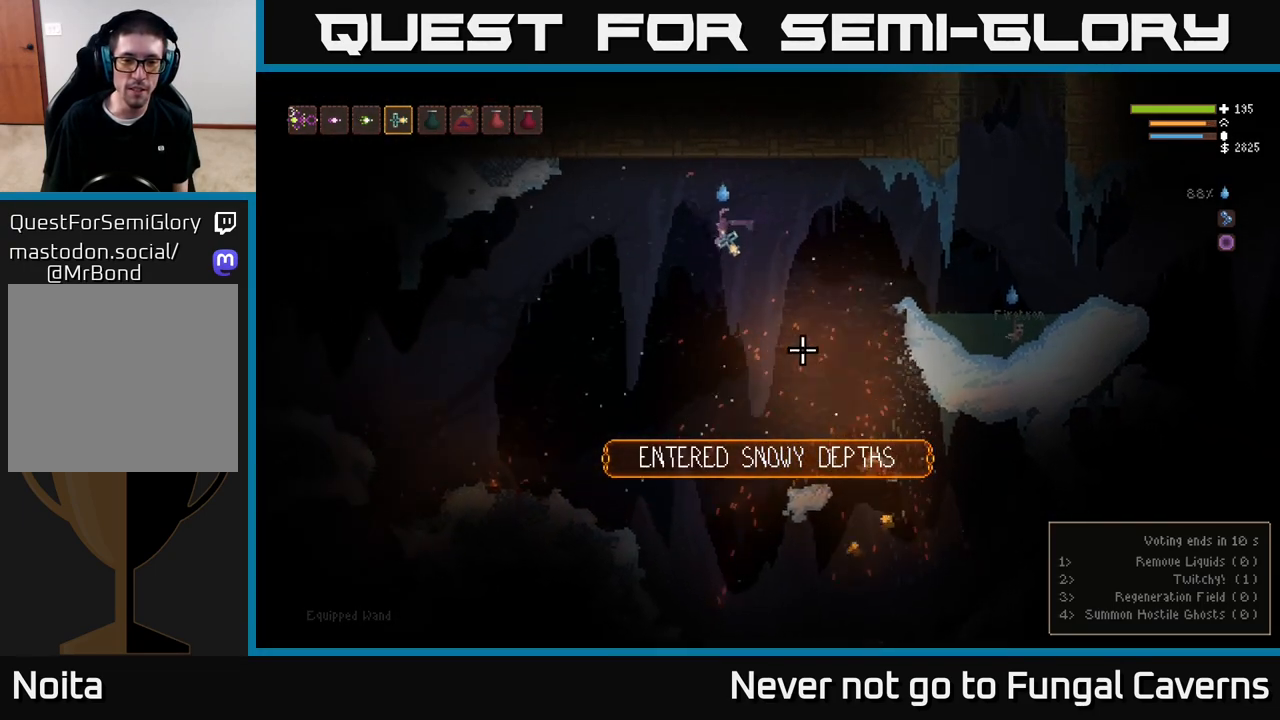
{"buttons": [], "left_stick": "left", "right_stick": "right", "events": [[183, "right_stick", "right"]]}
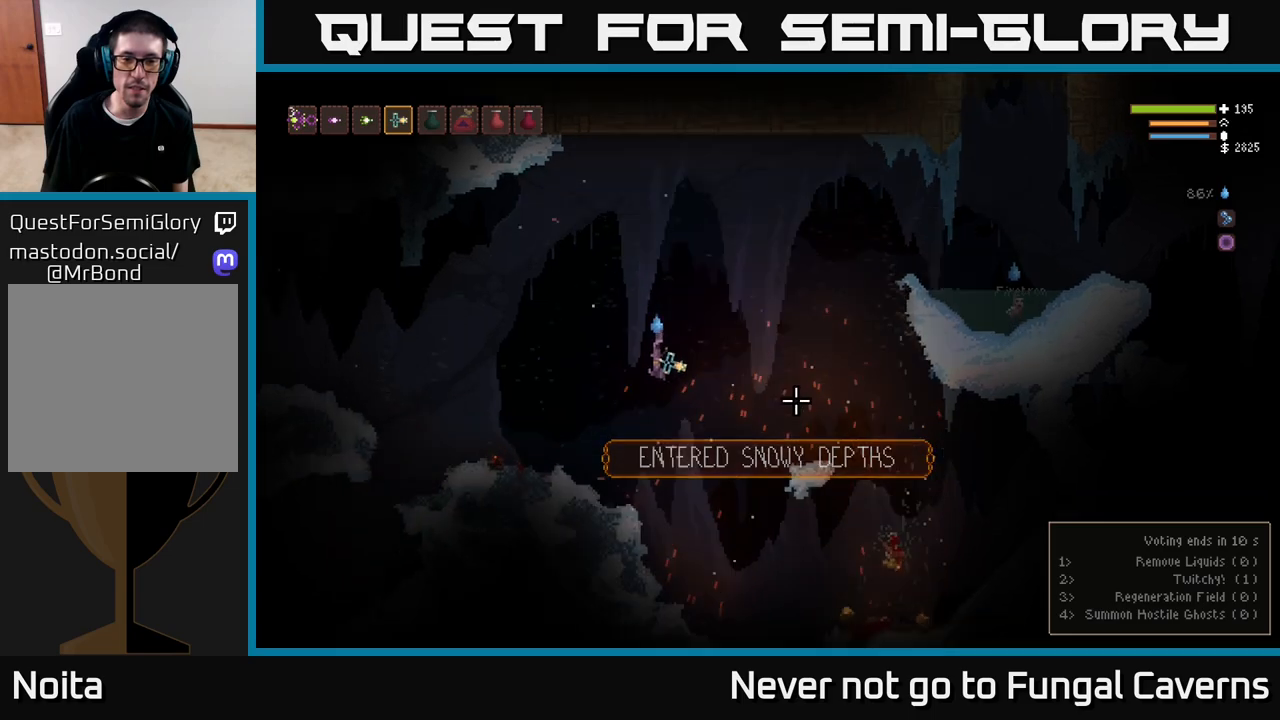
{"buttons": [], "left_stick": "right", "right_stick": "right", "events": [[217, "left_stick", "right"], [333, "L2", "down"], [450, "L2", "up"]]}
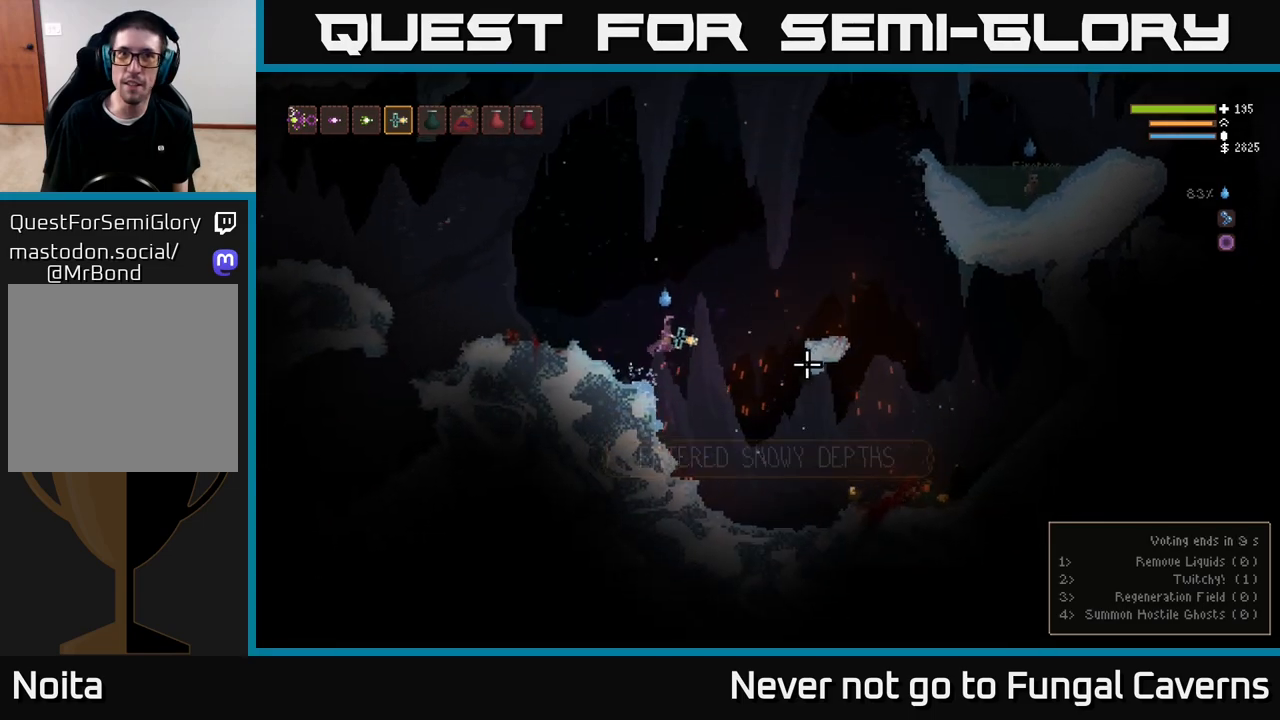
{"buttons": [], "left_stick": "right", "right_stick": "right", "events": []}
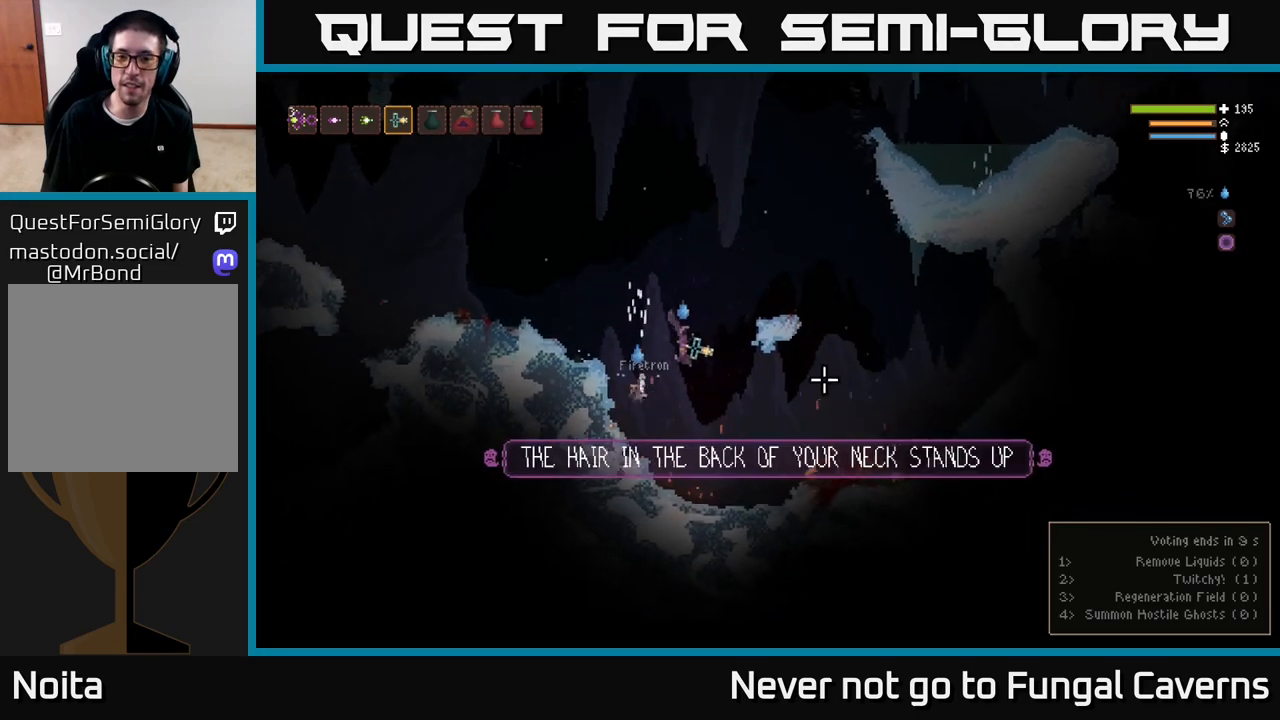
{"buttons": ["L2"], "left_stick": "right", "right_stick": "right", "events": [[400, "L2", "down"]]}
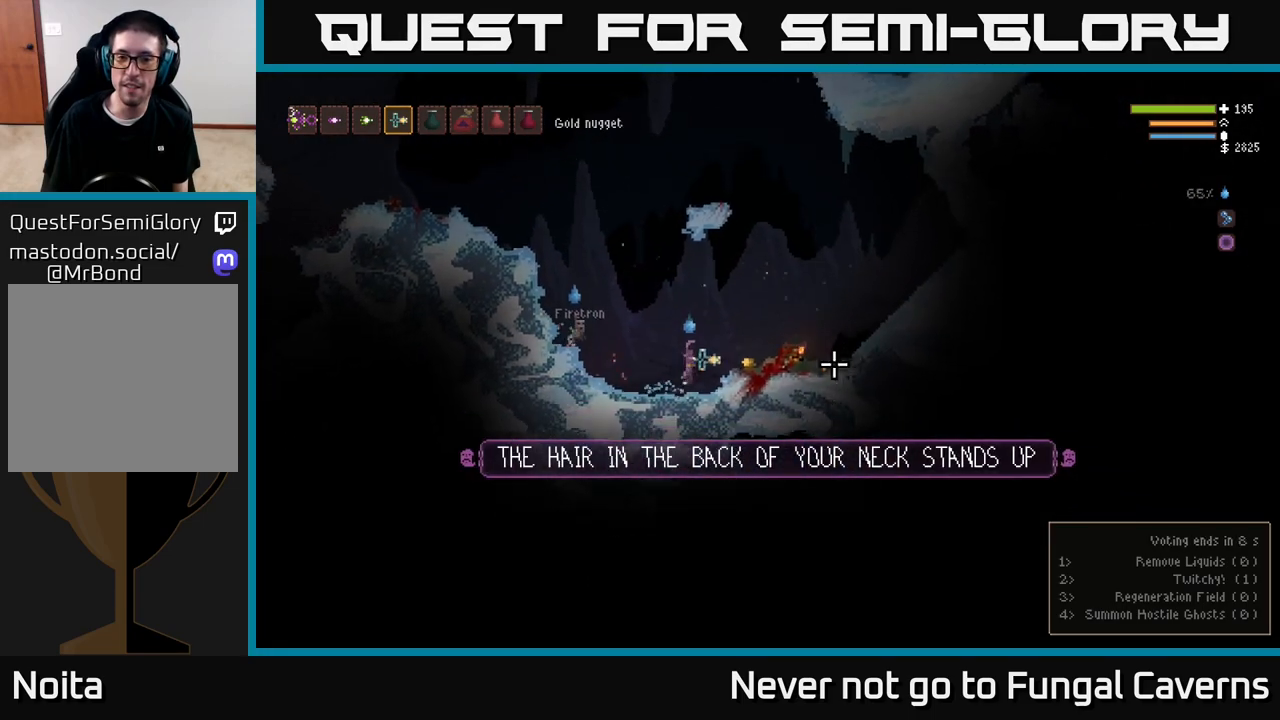
{"buttons": ["L2"], "left_stick": "right", "right_stick": "right", "events": [[50, "L2", "up"], [433, "L2", "down"]]}
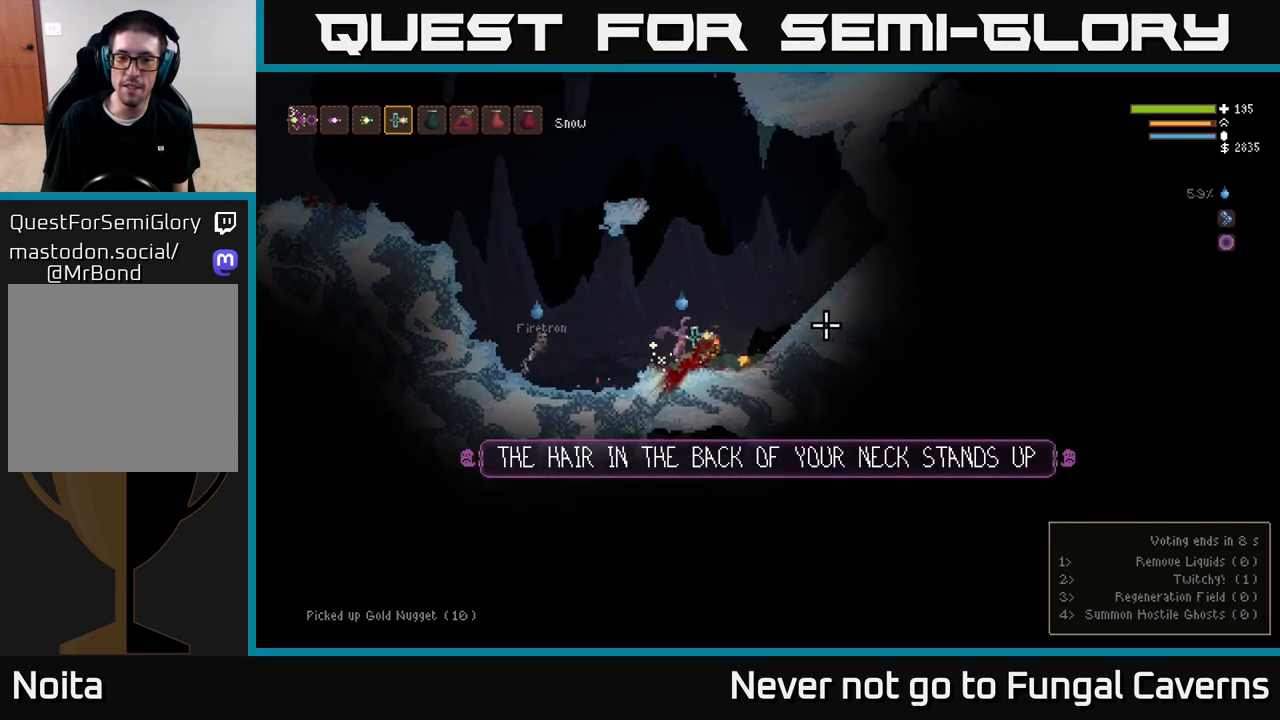
{"buttons": [], "left_stick": "right", "right_stick": "up-right", "events": [[83, "L2", "up"], [383, "right_stick", "up-right"]]}
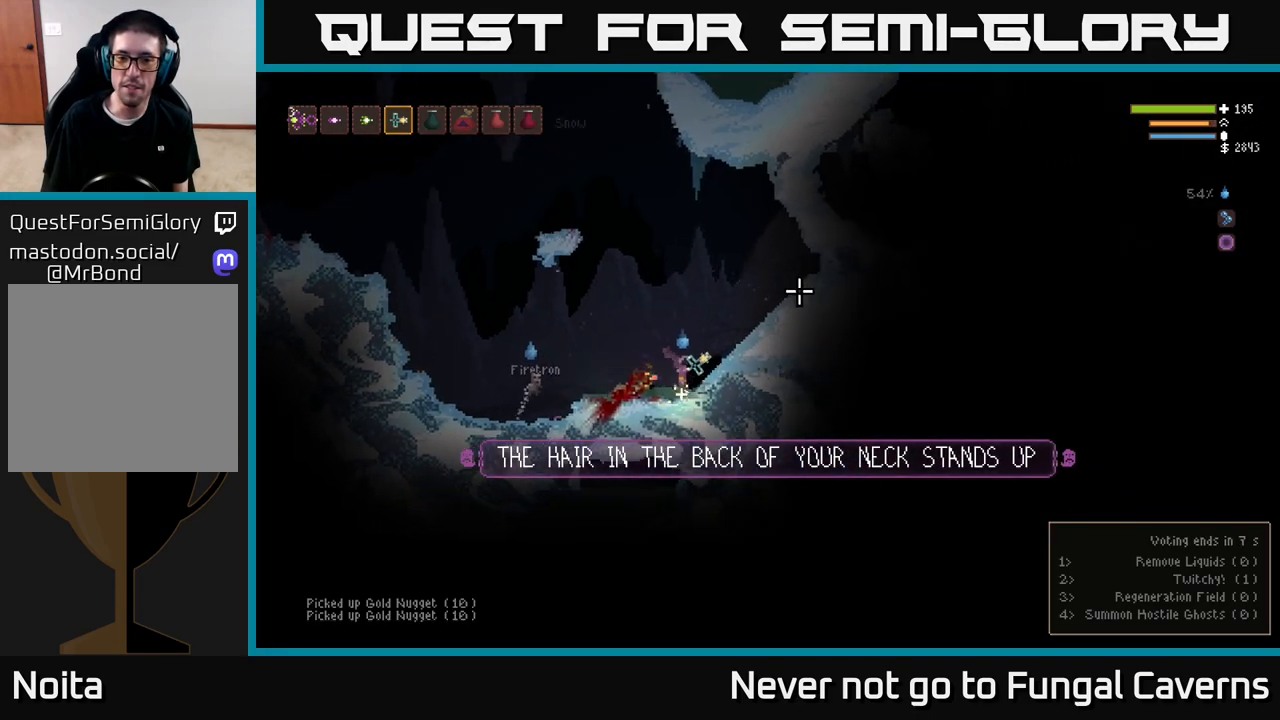
{"buttons": ["L2"], "left_stick": "left", "right_stick": "up-left", "events": [[17, "left_stick", "center"], [183, "L2", "down"], [217, "right_stick", "up"], [367, "left_stick", "left"], [400, "right_stick", "up-left"]]}
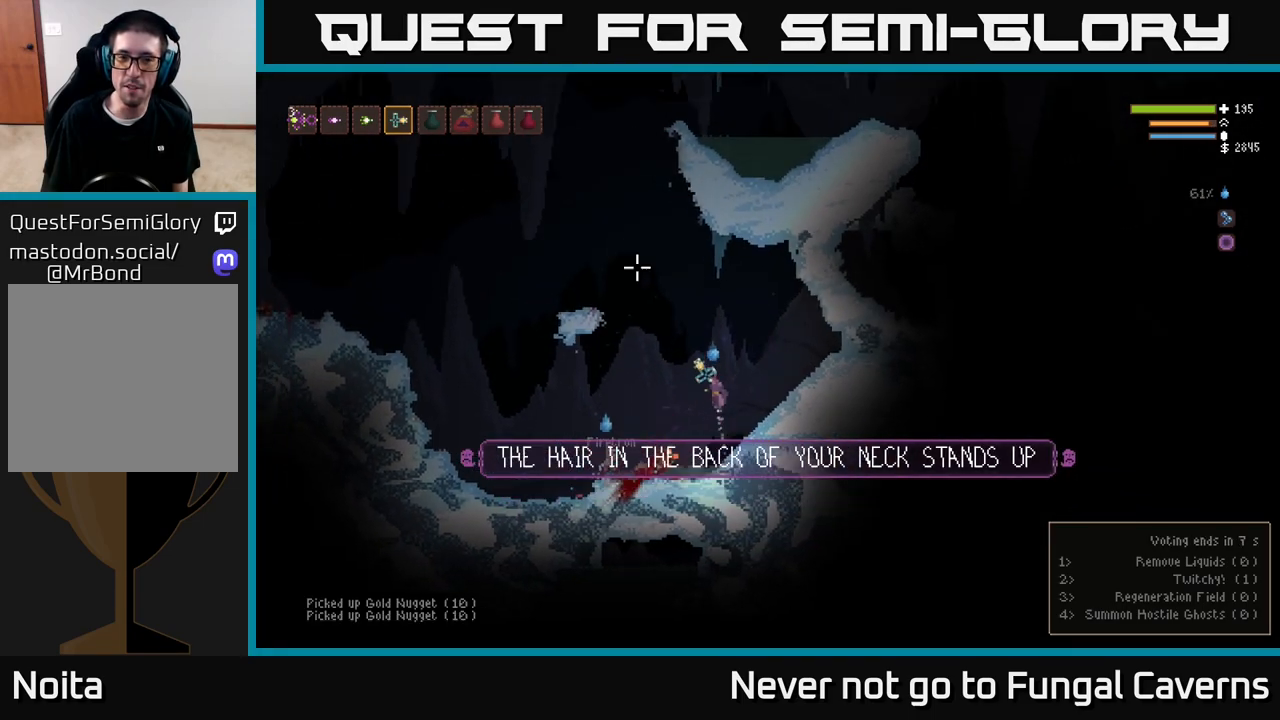
{"buttons": ["L2"], "left_stick": "left", "right_stick": "up-left", "events": [[200, "left_stick", "center"], [317, "left_stick", "left"]]}